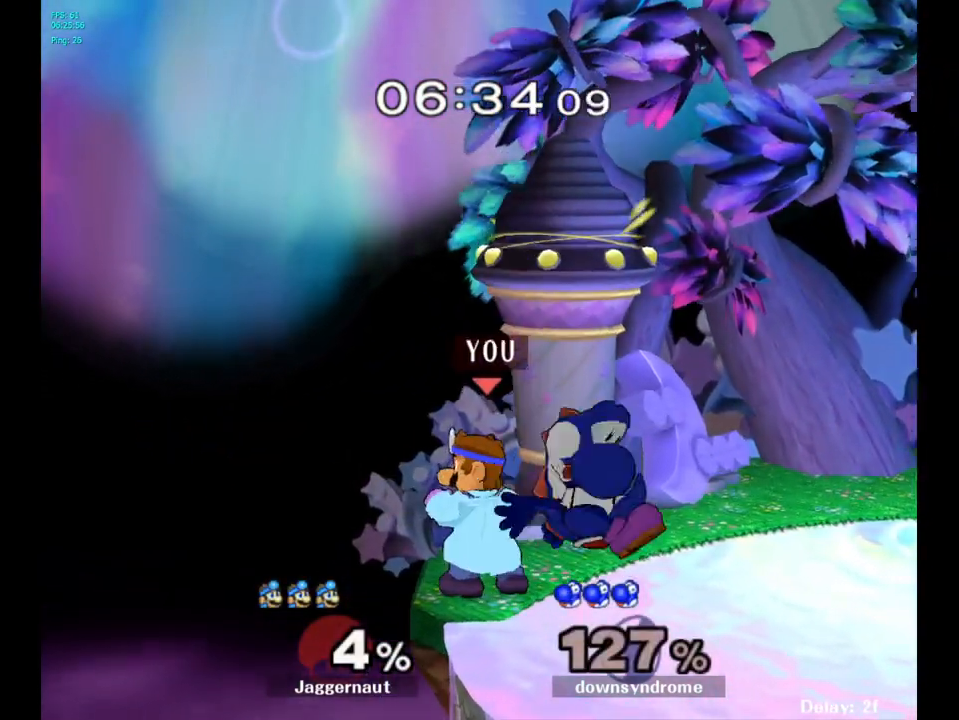
Gameplay with a controller (Nintendo layout); each line is a JSON object with the inputs held at the frame after it. "events" lists button and stick changes between this image and that frame as [ms after this image, input, new state], when the widget could be followed in between. Not read: L3 R3.
{"buttons": [], "left_stick": "left", "right_stick": "center", "events": [[67, "Z", "down"], [183, "Z", "up"], [333, "left_stick", "left"]]}
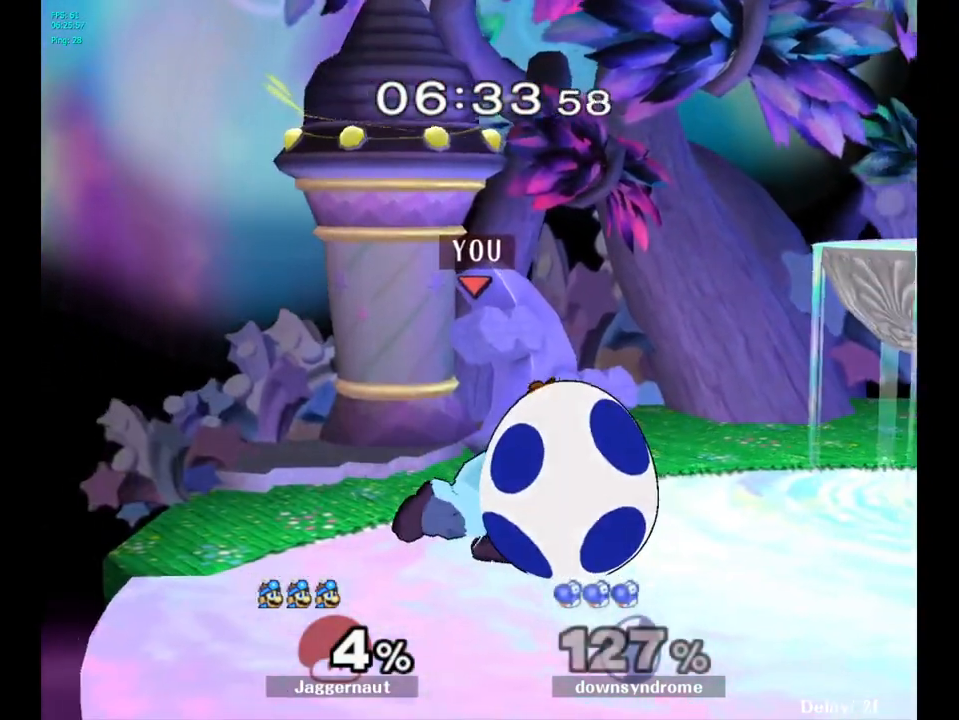
{"buttons": [], "left_stick": "center", "right_stick": "center", "events": [[50, "left_stick", "center"], [200, "A", "down"], [317, "A", "up"]]}
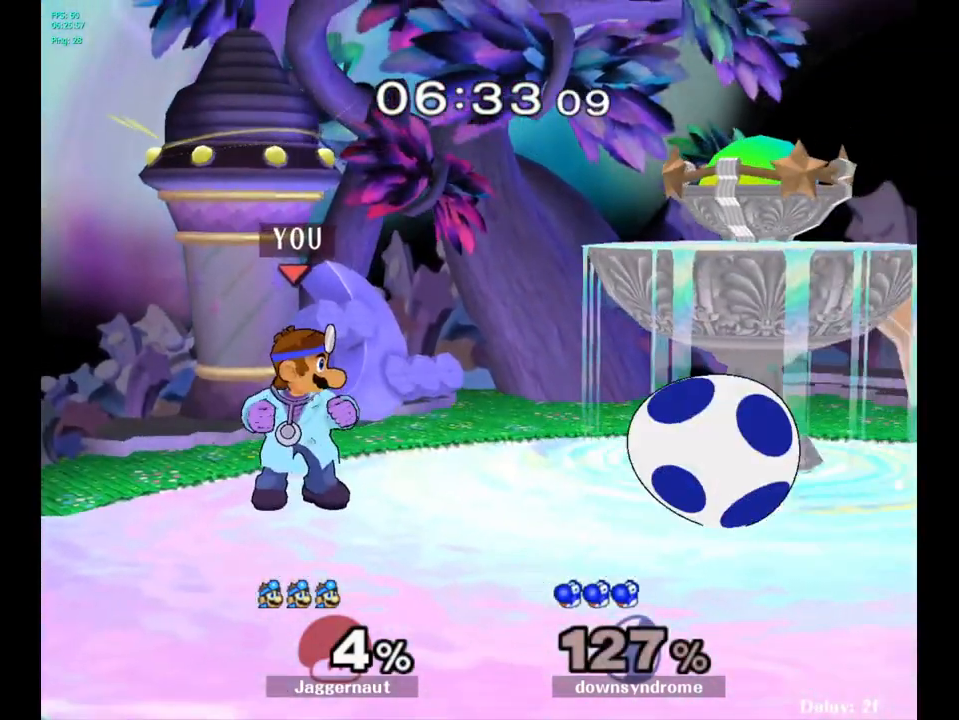
{"buttons": [], "left_stick": "right", "right_stick": "center", "events": [[50, "left_stick", "right"], [133, "Y", "down"], [167, "left_stick", "center"], [183, "Y", "up"], [283, "A", "down"], [333, "left_stick", "right"], [350, "A", "up"]]}
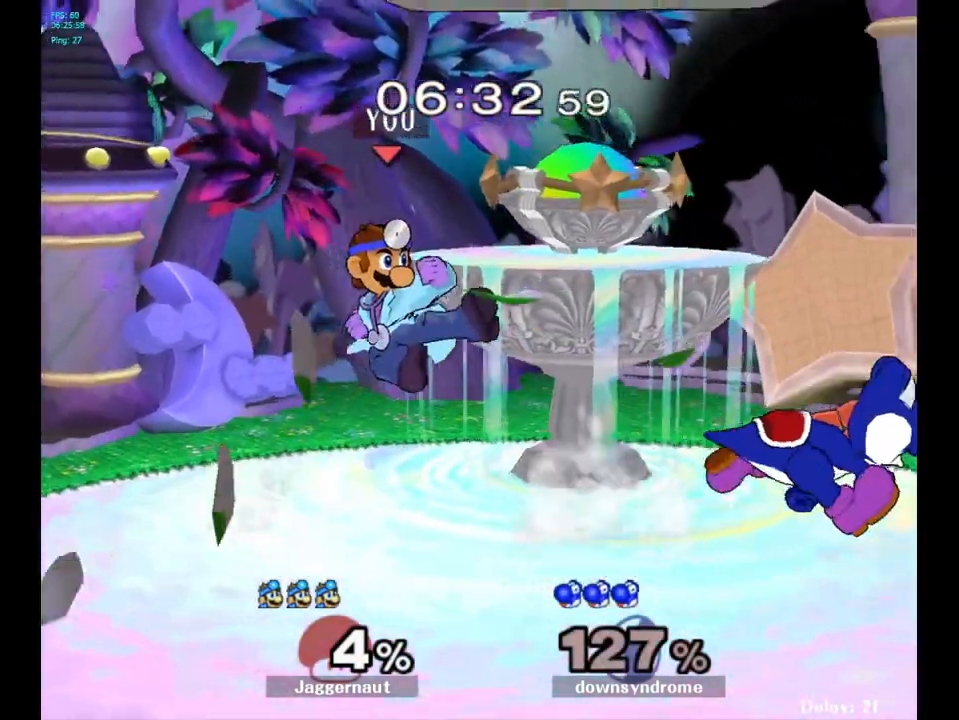
{"buttons": ["R1"], "left_stick": "center", "right_stick": "center", "events": [[217, "R1", "down"], [250, "left_stick", "down"], [350, "left_stick", "center"]]}
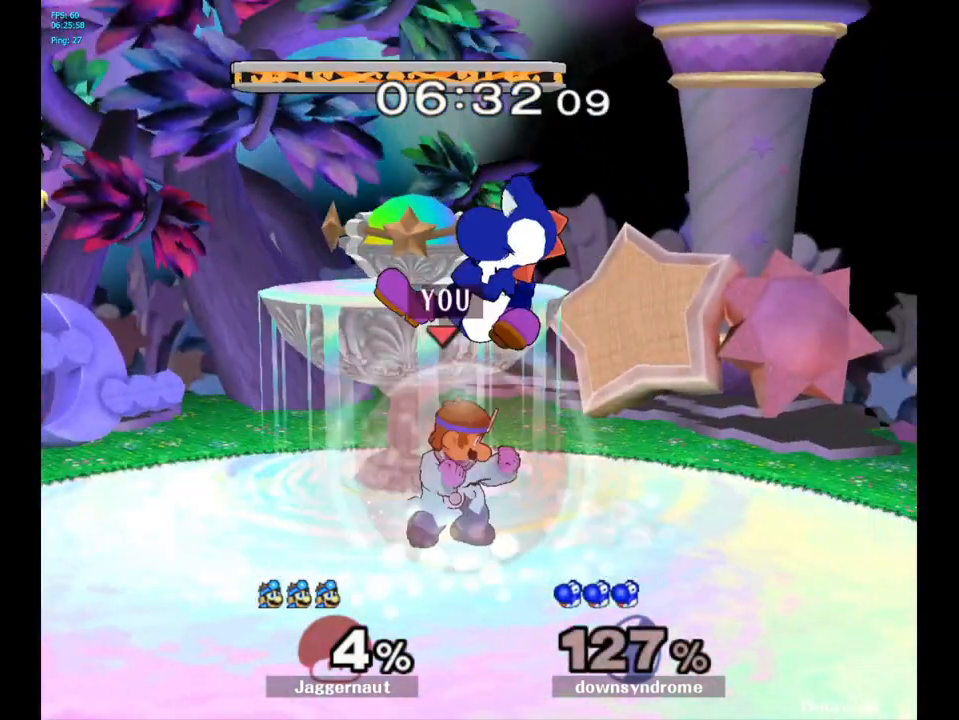
{"buttons": ["R1"], "left_stick": "left", "right_stick": "center", "events": [[400, "left_stick", "left"]]}
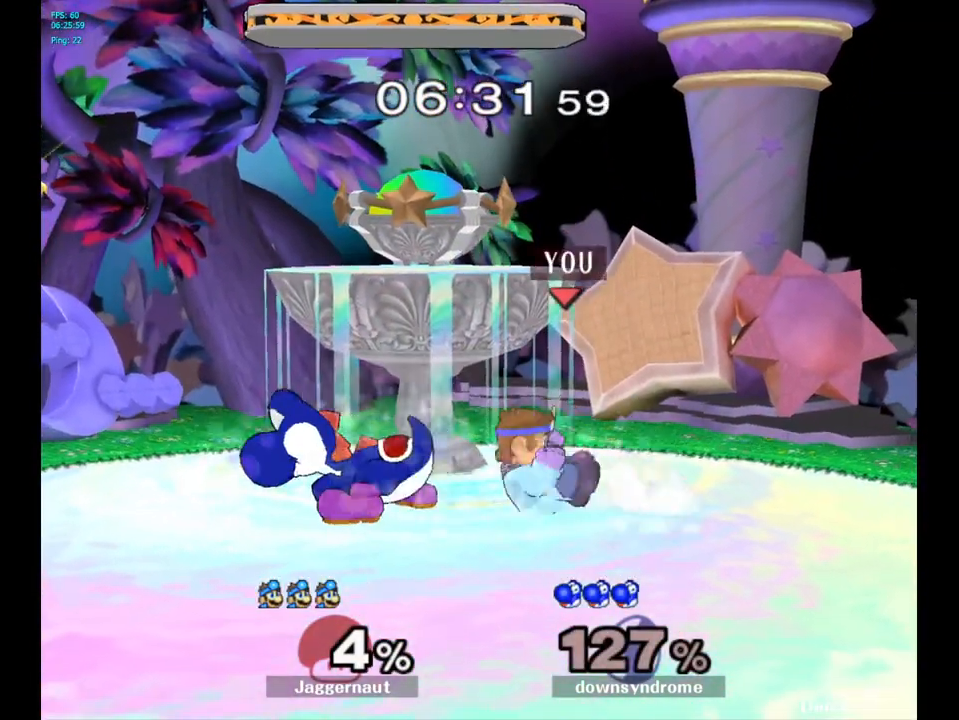
{"buttons": ["A"], "left_stick": "center", "right_stick": "center", "events": [[100, "left_stick", "center"], [150, "R1", "up"], [450, "A", "down"]]}
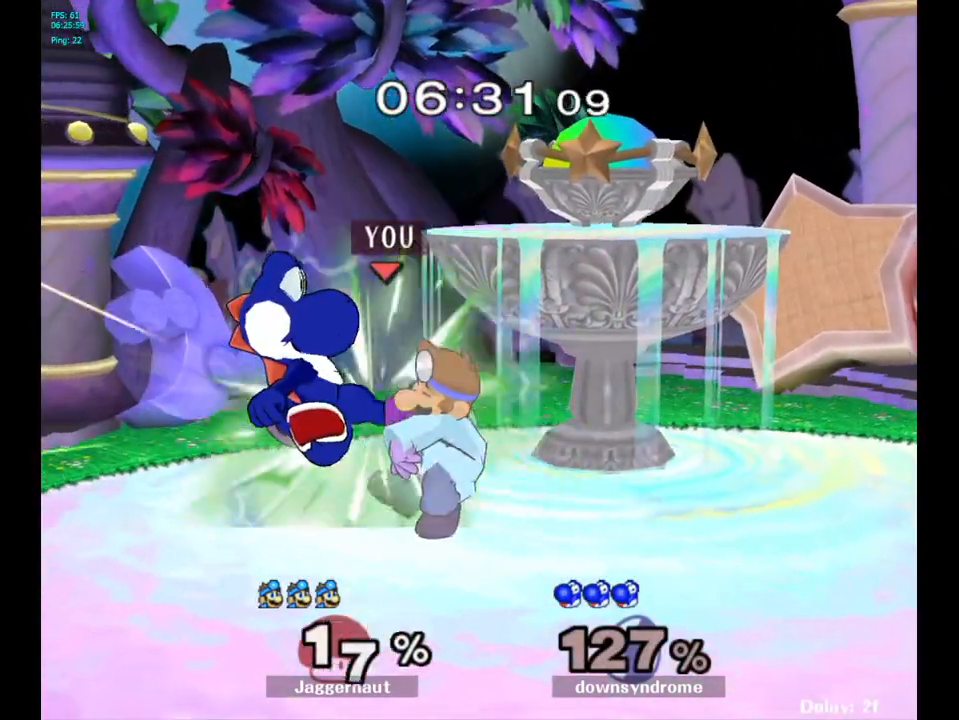
{"buttons": ["A"], "left_stick": "center", "right_stick": "center", "events": [[83, "A", "up"], [500, "A", "down"]]}
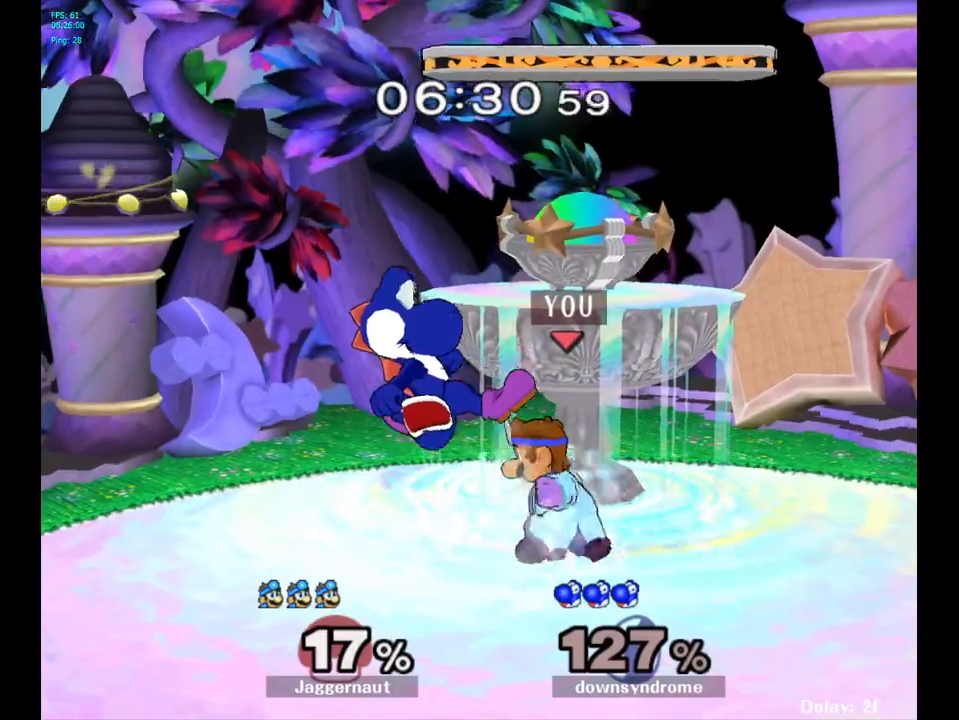
{"buttons": [], "left_stick": "down", "right_stick": "center", "events": [[117, "A", "up"], [250, "left_stick", "down"], [350, "A", "down"], [433, "A", "up"]]}
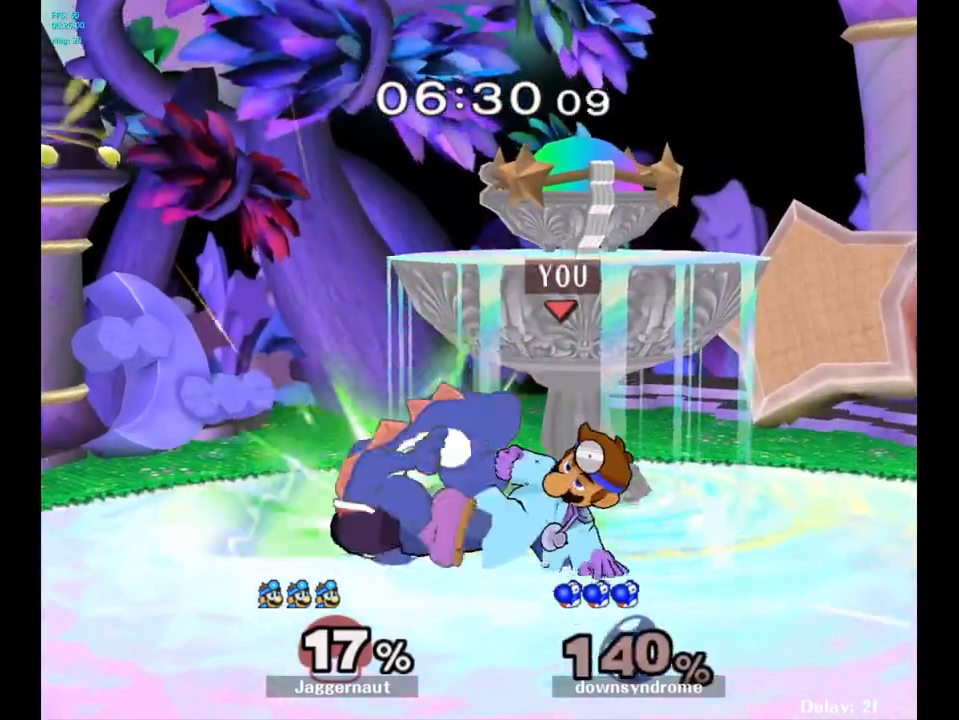
{"buttons": [], "left_stick": "center", "right_stick": "center", "events": [[33, "left_stick", "center"]]}
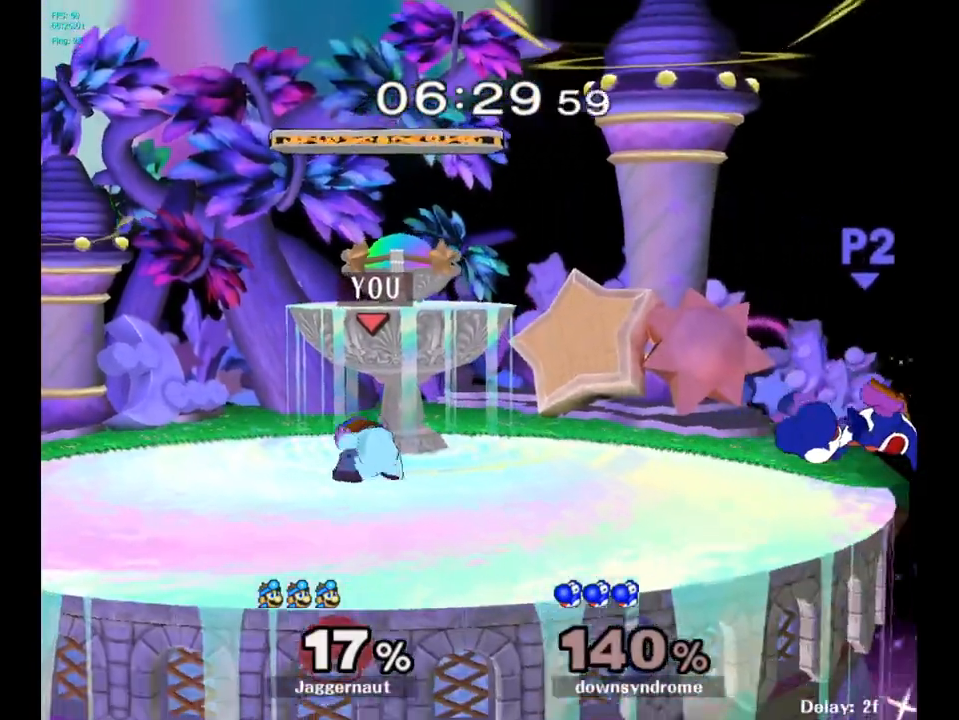
{"buttons": [], "left_stick": "right", "right_stick": "center", "events": [[67, "left_stick", "right"]]}
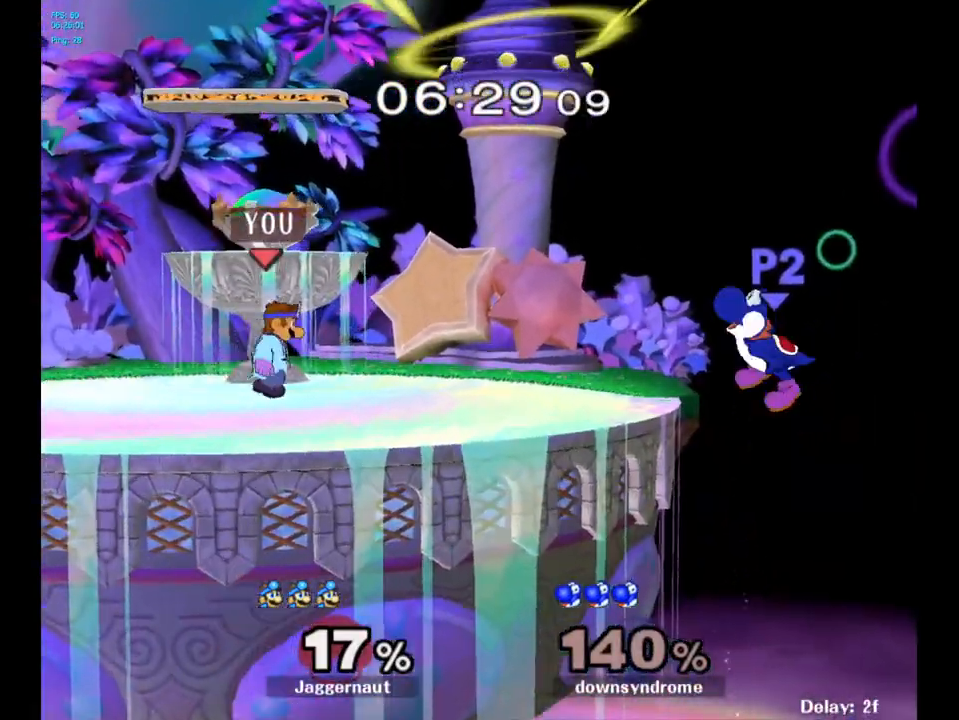
{"buttons": ["Y"], "left_stick": "center", "right_stick": "center", "events": [[250, "left_stick", "down"], [383, "left_stick", "center"], [483, "Y", "down"]]}
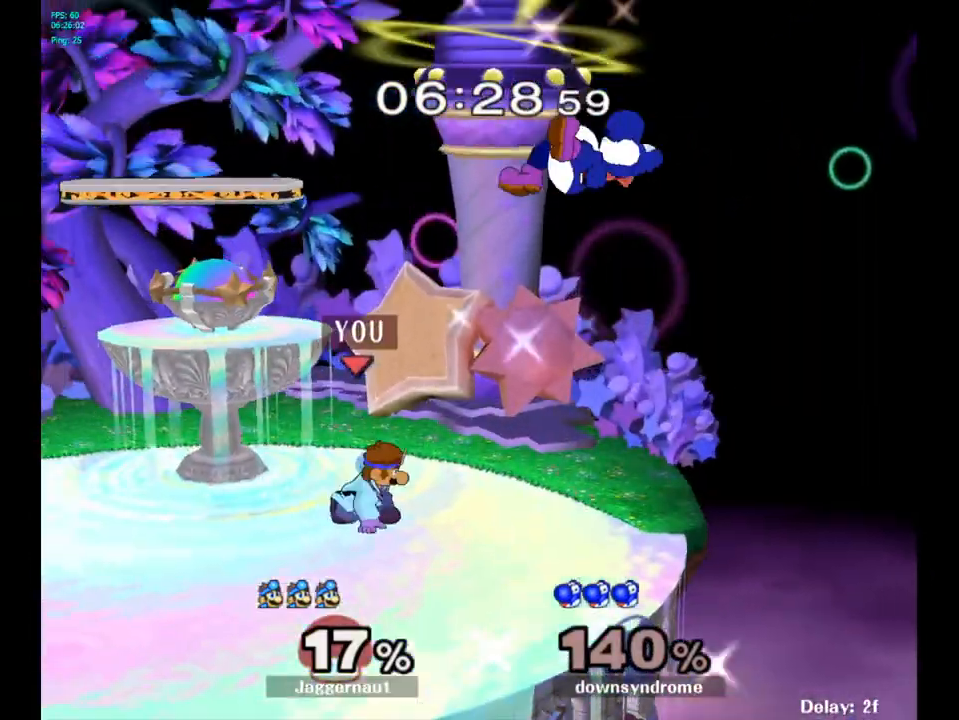
{"buttons": [], "left_stick": "center", "right_stick": "center", "events": [[100, "A", "down"], [167, "left_stick", "right"], [267, "A", "up"], [267, "Y", "up"], [300, "left_stick", "up-left"], [383, "left_stick", "center"]]}
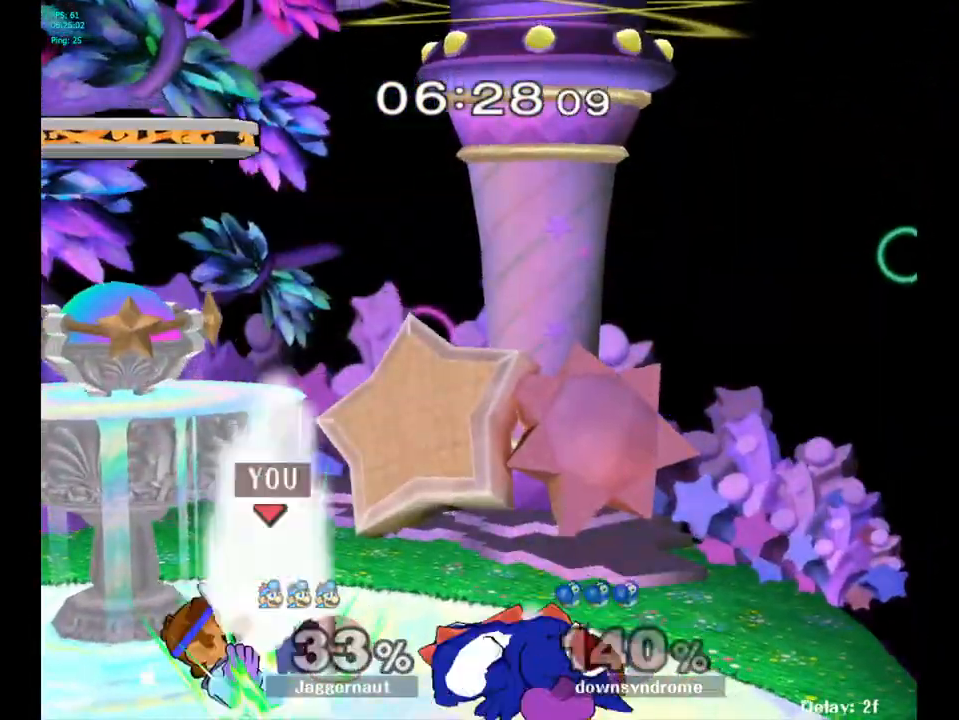
{"buttons": [], "left_stick": "center", "right_stick": "center", "events": [[17, "left_stick", "right"], [250, "left_stick", "center"]]}
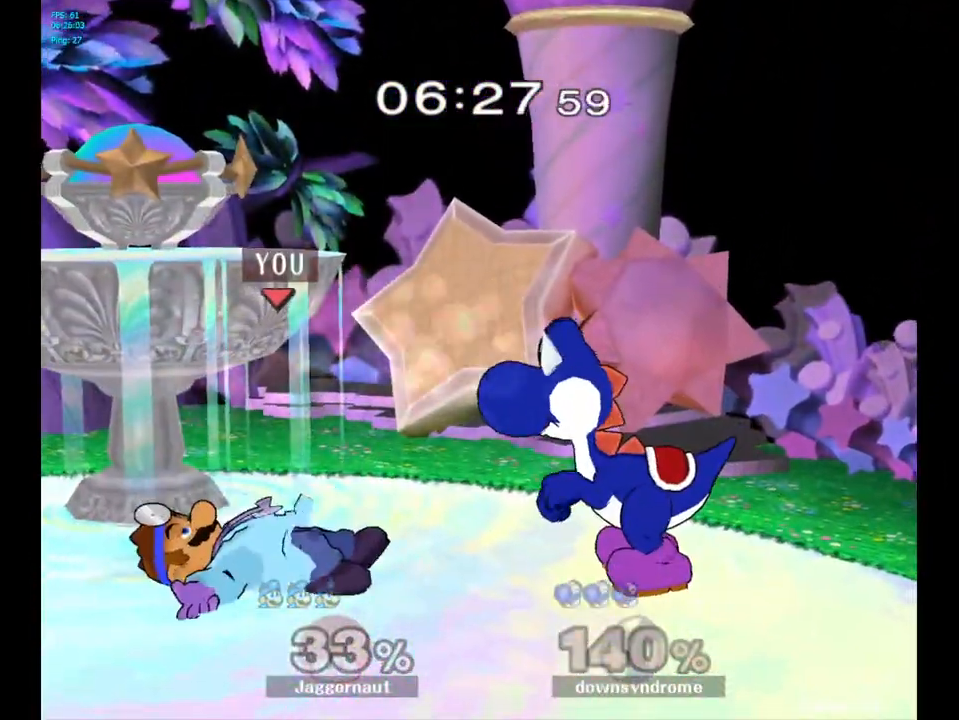
{"buttons": [], "left_stick": "center", "right_stick": "center", "events": [[17, "left_stick", "left"], [400, "left_stick", "center"]]}
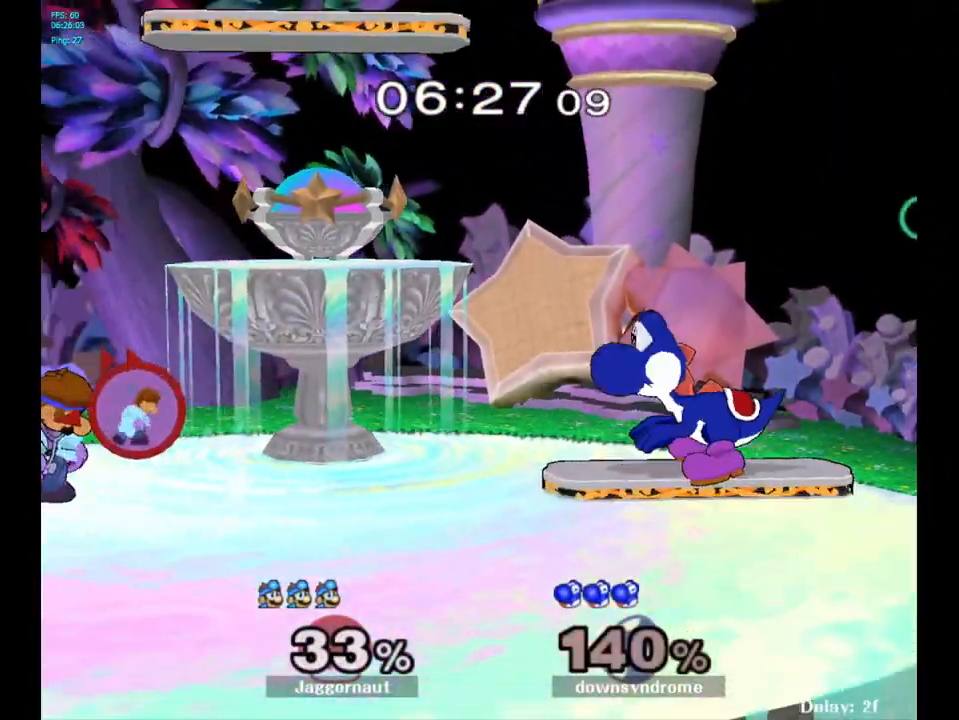
{"buttons": [], "left_stick": "center", "right_stick": "center", "events": [[100, "left_stick", "right"], [233, "Y", "down"], [283, "Y", "up"], [300, "left_stick", "center"], [383, "A", "down"], [467, "A", "up"]]}
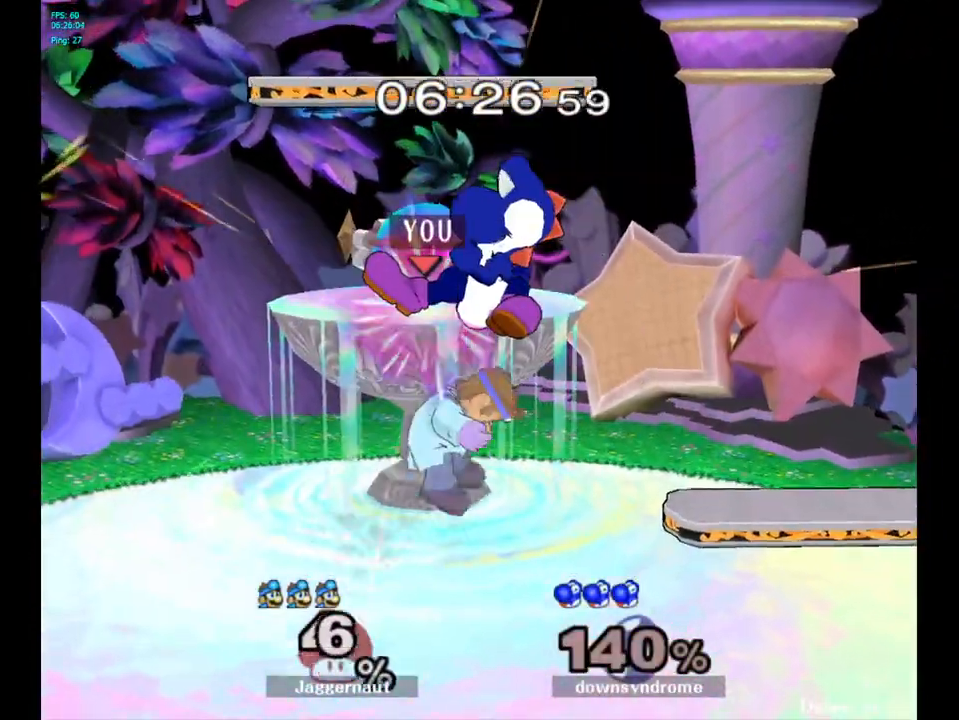
{"buttons": [], "left_stick": "center", "right_stick": "center", "events": [[150, "left_stick", "down"], [200, "R1", "down"], [333, "R1", "up"], [333, "left_stick", "center"]]}
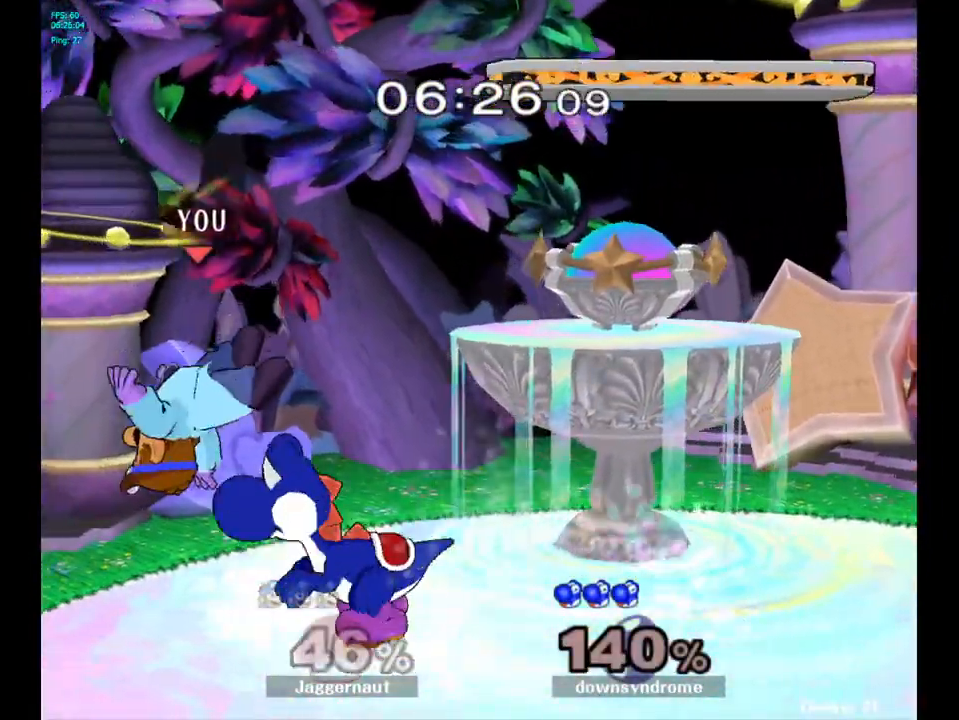
{"buttons": [], "left_stick": "right", "right_stick": "center", "events": [[33, "Y", "down"], [100, "Y", "up"], [133, "Y", "down"], [200, "left_stick", "right"], [267, "Y", "up"]]}
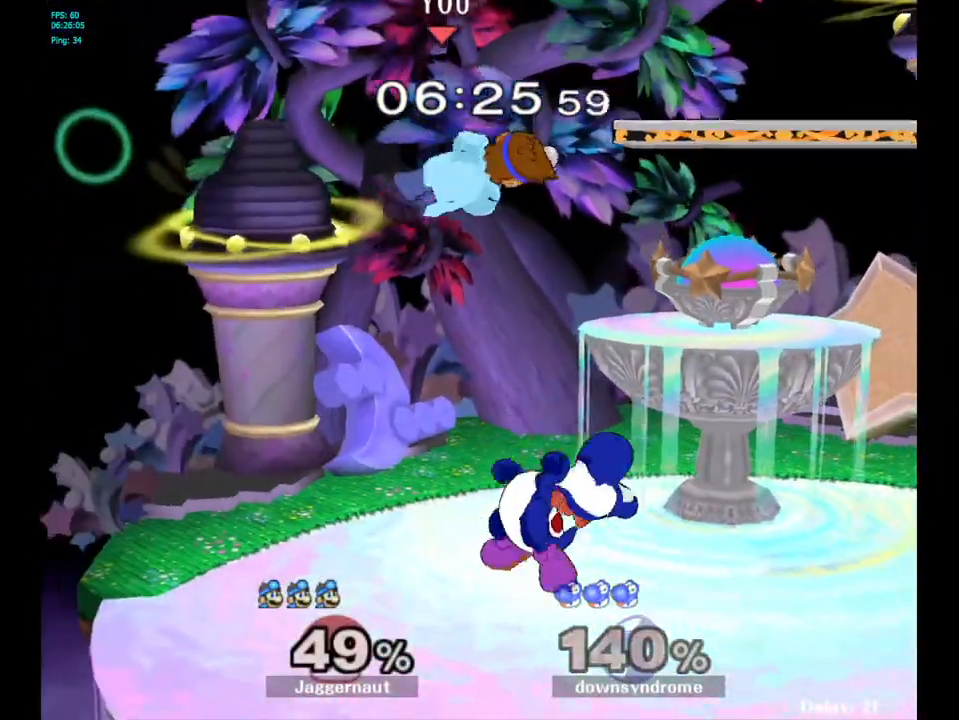
{"buttons": [], "left_stick": "down-left", "right_stick": "center", "events": [[17, "left_stick", "center"], [167, "right_stick", "down-left"], [233, "right_stick", "center"], [250, "left_stick", "left"], [400, "left_stick", "down-left"]]}
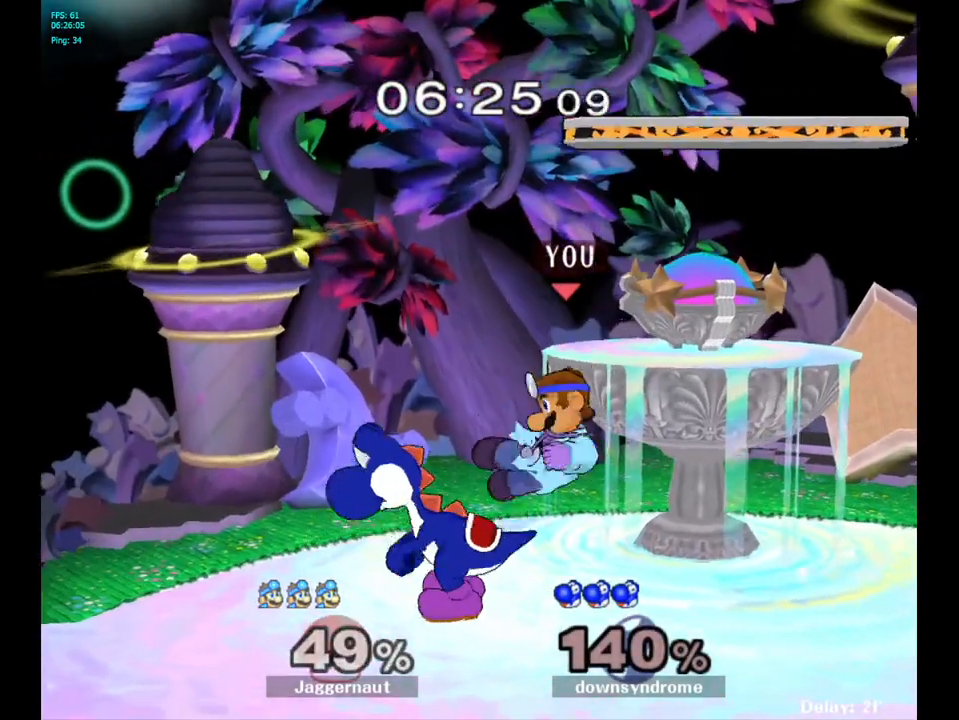
{"buttons": ["R1"], "left_stick": "center", "right_stick": "center", "events": [[83, "R1", "down"], [200, "left_stick", "center"]]}
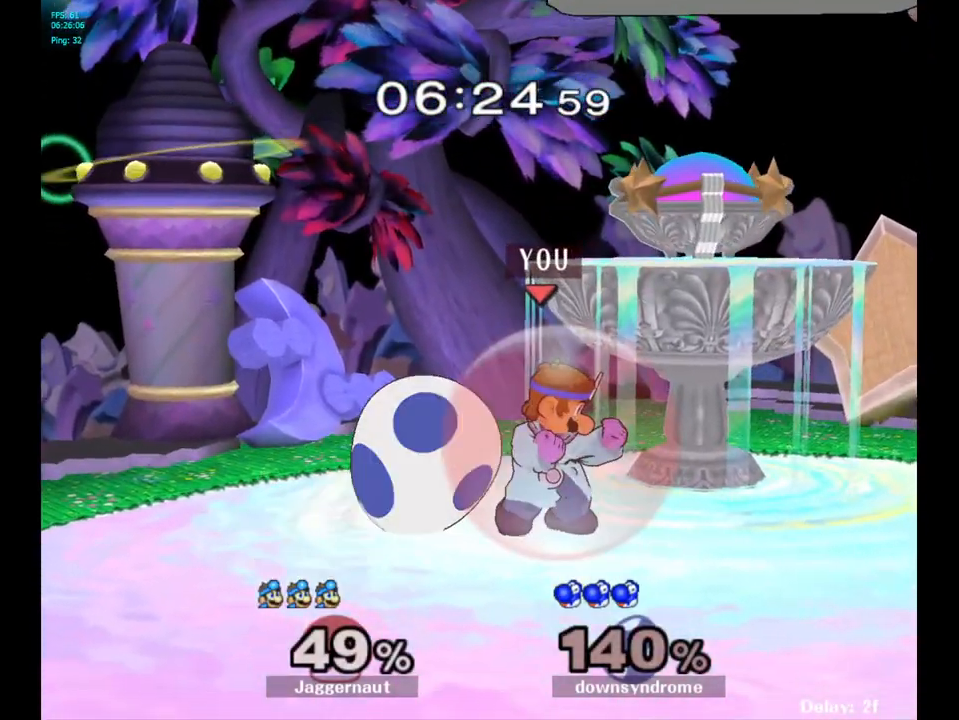
{"buttons": ["Y", "R1"], "left_stick": "center", "right_stick": "center", "events": [[417, "Y", "down"]]}
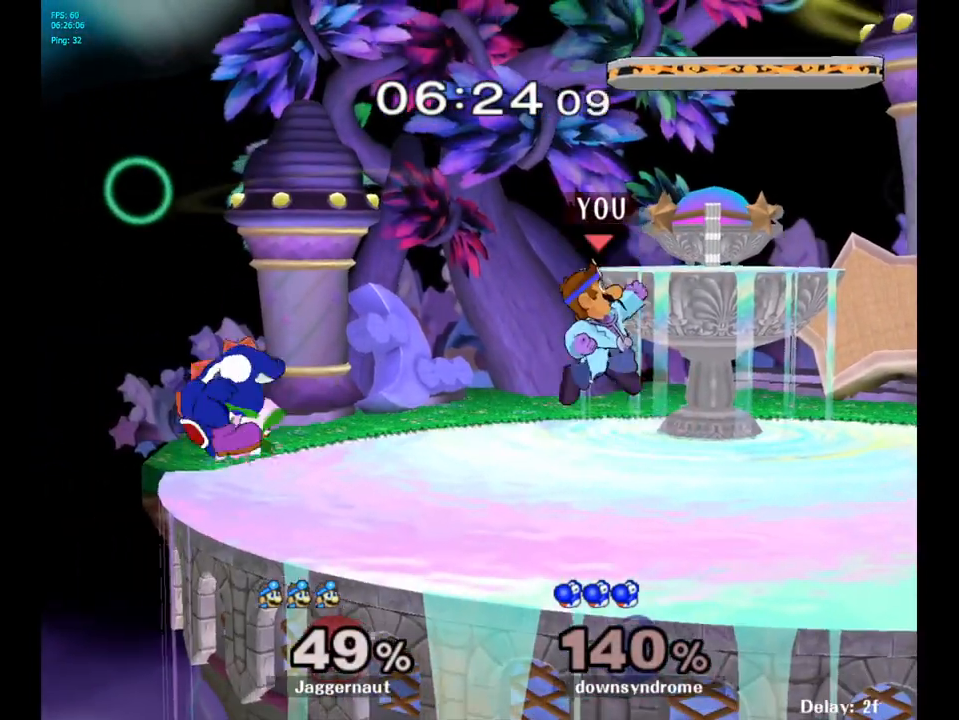
{"buttons": [], "left_stick": "down", "right_stick": "left", "events": [[67, "left_stick", "left"], [167, "Y", "up"], [200, "R1", "up"], [417, "left_stick", "down"], [450, "right_stick", "left"]]}
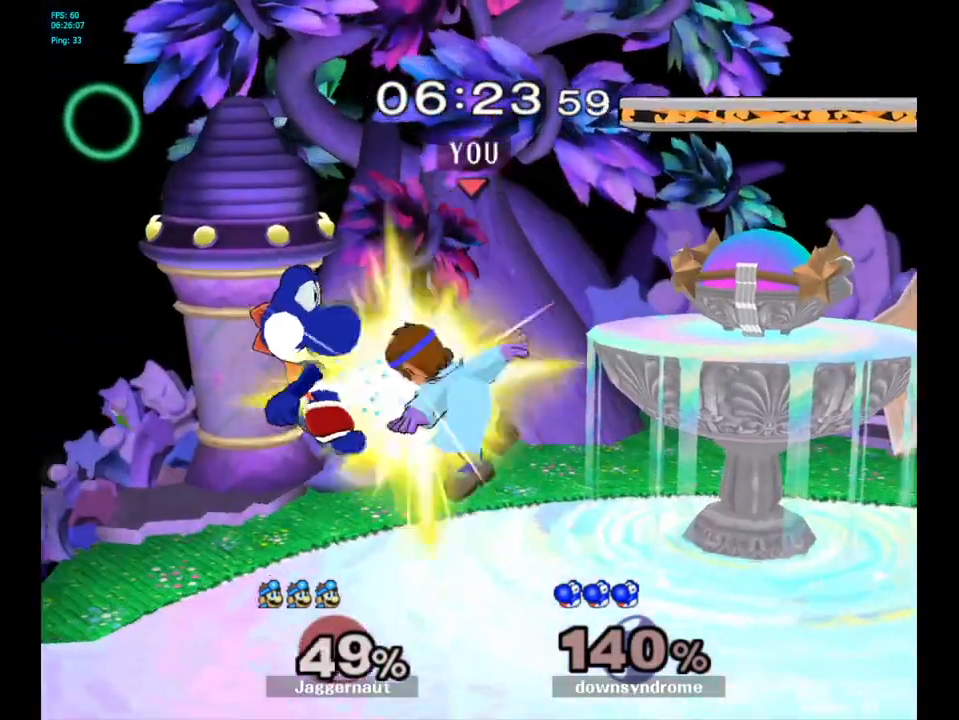
{"buttons": [], "left_stick": "center", "right_stick": "center", "events": [[17, "right_stick", "center"], [83, "left_stick", "down-right"], [167, "R1", "down"], [183, "left_stick", "center"], [300, "left_stick", "left"], [350, "R1", "up"], [383, "left_stick", "center"]]}
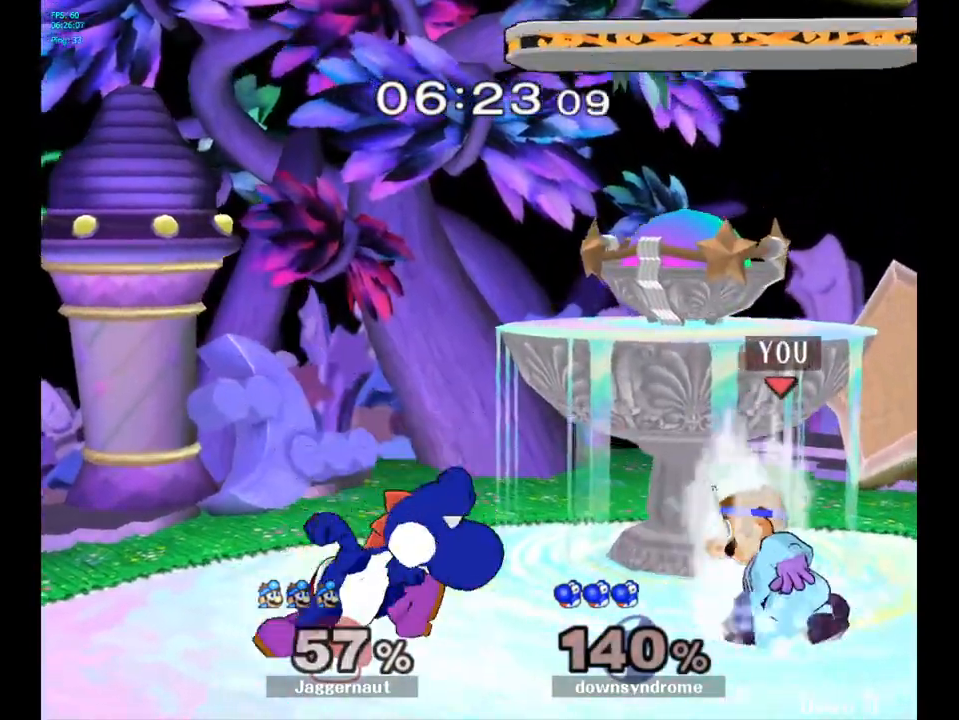
{"buttons": [], "left_stick": "left", "right_stick": "center", "events": [[100, "left_stick", "left"], [167, "Y", "down"], [183, "left_stick", "center"], [200, "Y", "up"], [283, "A", "down"], [367, "A", "up"], [417, "left_stick", "left"]]}
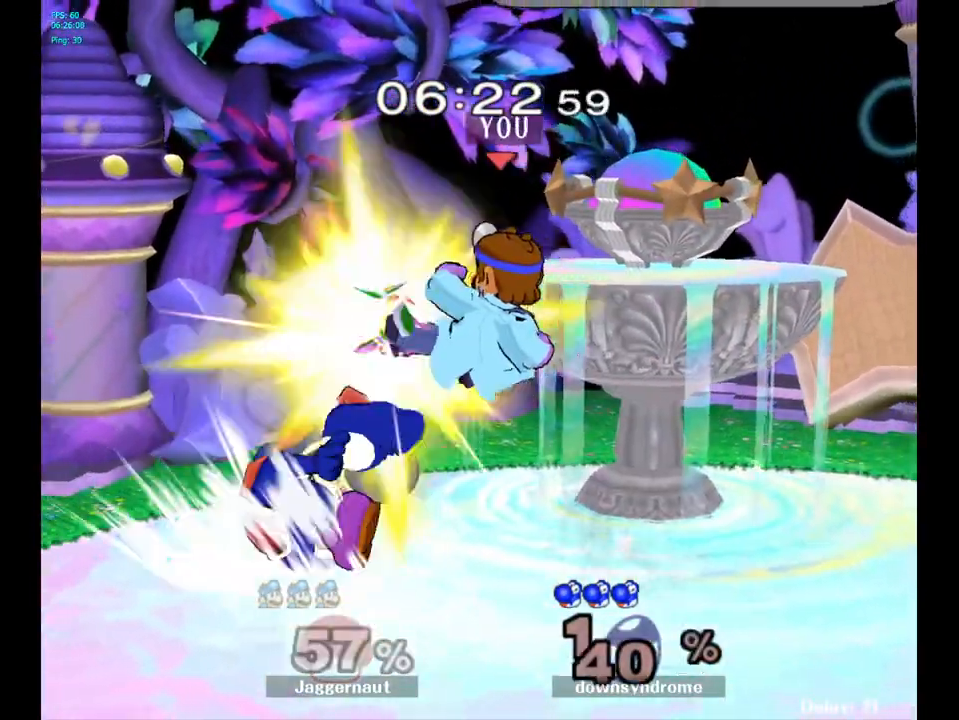
{"buttons": [], "left_stick": "center", "right_stick": "center", "events": [[100, "left_stick", "center"], [183, "left_stick", "down"], [217, "R1", "down"], [367, "left_stick", "center"], [400, "R1", "up"]]}
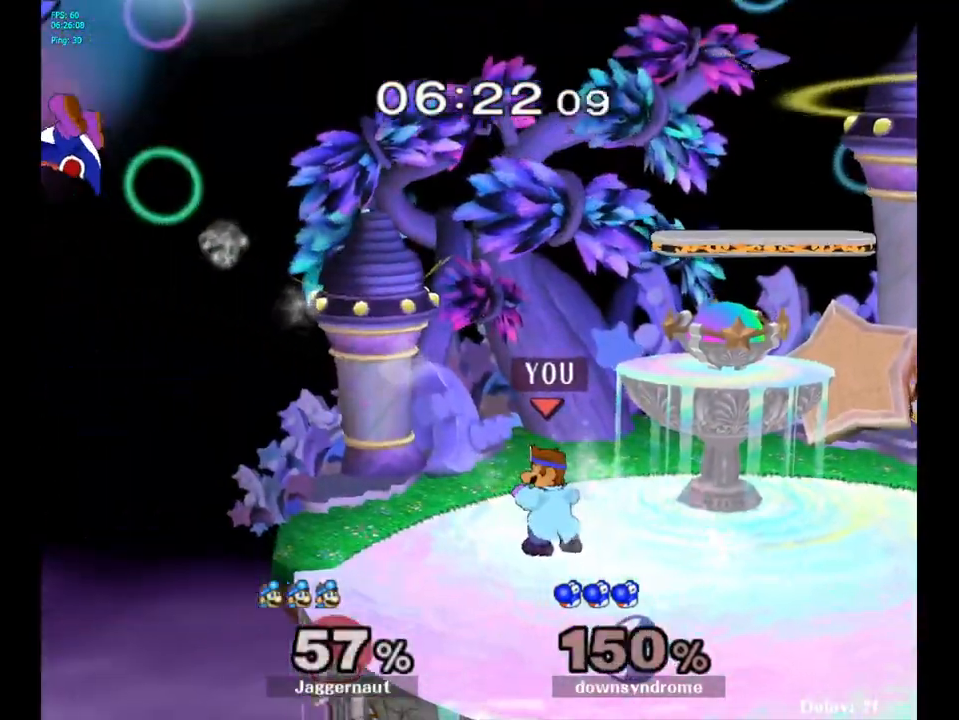
{"buttons": [], "left_stick": "center", "right_stick": "center", "events": [[217, "Y", "down"], [217, "left_stick", "down-left"], [283, "R1", "down"], [400, "Y", "up"], [400, "left_stick", "center"], [417, "R1", "up"]]}
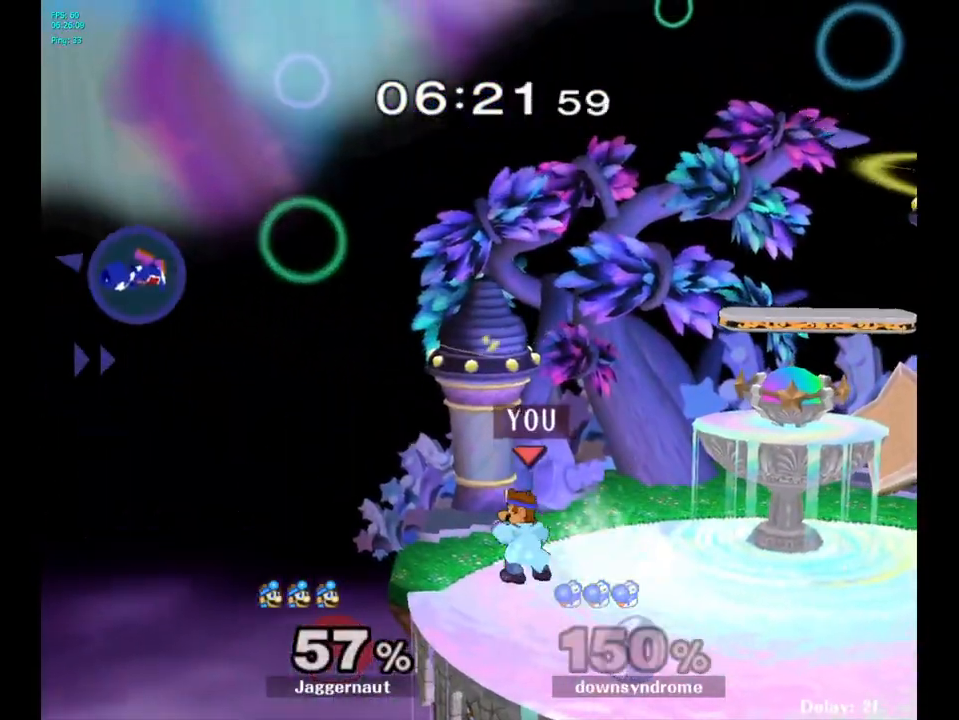
{"buttons": [], "left_stick": "center", "right_stick": "center", "events": [[117, "left_stick", "right"], [183, "left_stick", "center"]]}
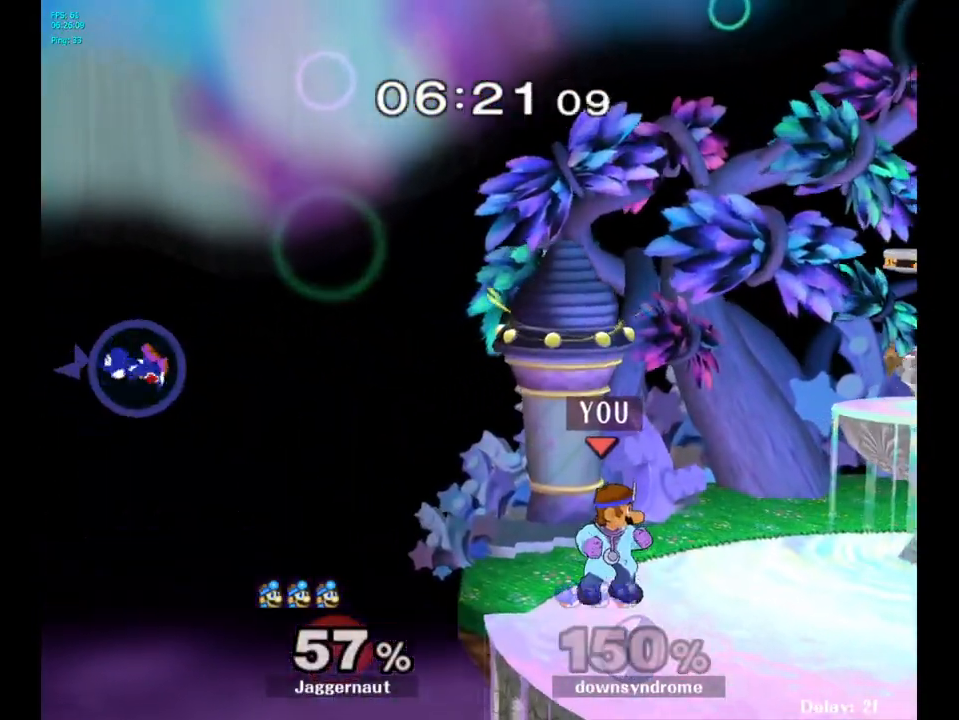
{"buttons": [], "left_stick": "left", "right_stick": "center", "events": [[67, "Y", "down"], [183, "left_stick", "left"], [283, "Y", "up"]]}
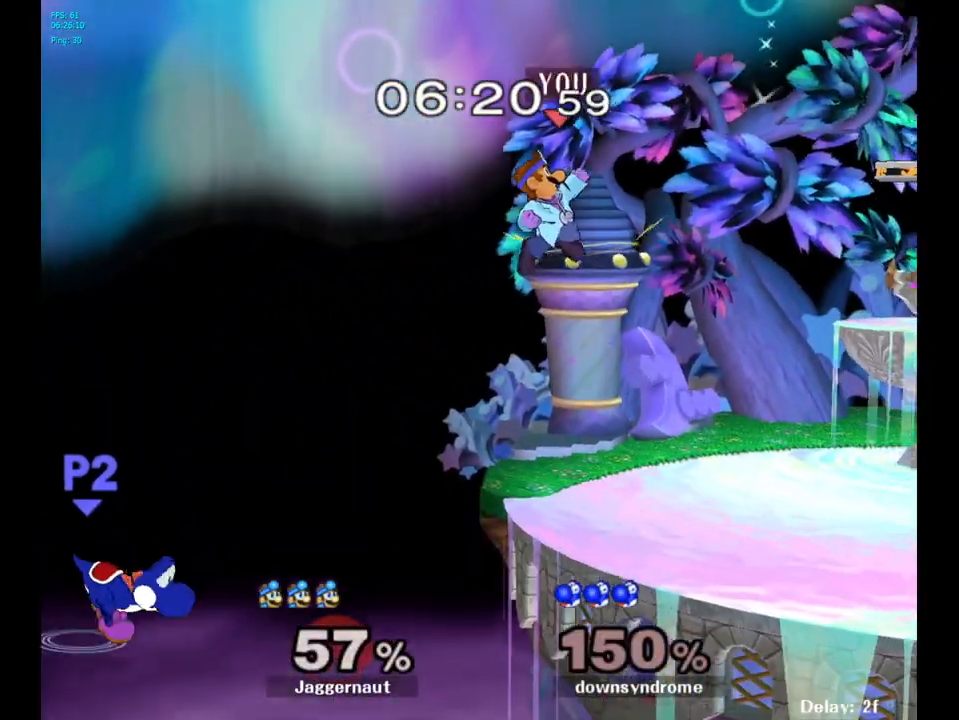
{"buttons": [], "left_stick": "right", "right_stick": "center", "events": [[33, "left_stick", "center"], [250, "left_stick", "right"], [417, "left_stick", "center"], [483, "left_stick", "right"]]}
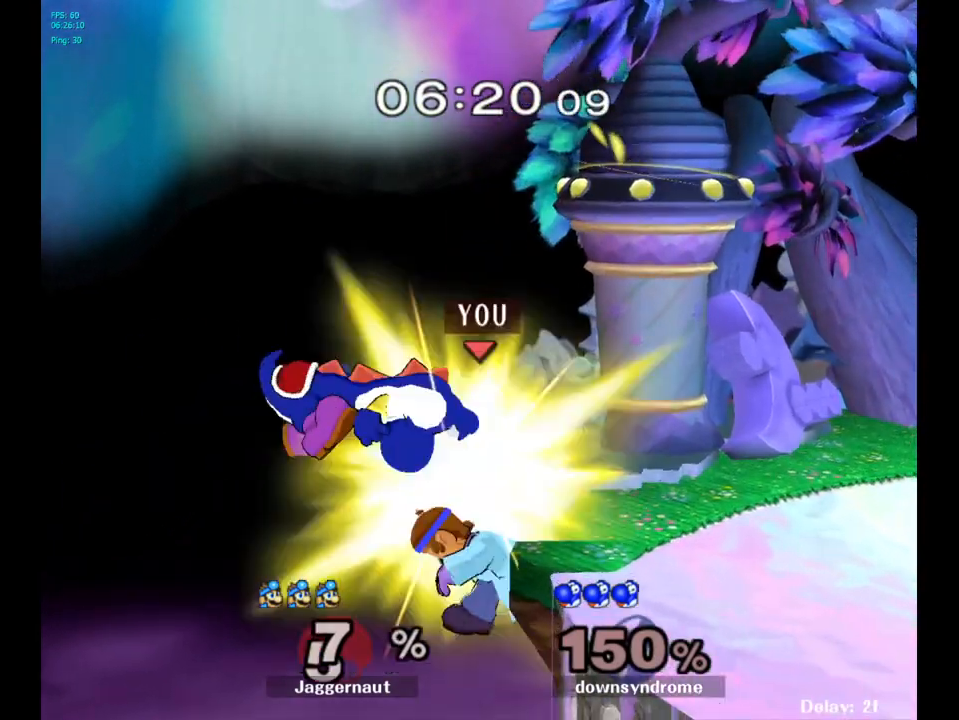
{"buttons": [], "left_stick": "up", "right_stick": "center", "events": [[150, "left_stick", "center"], [383, "Y", "down"], [450, "left_stick", "up"], [500, "Y", "up"]]}
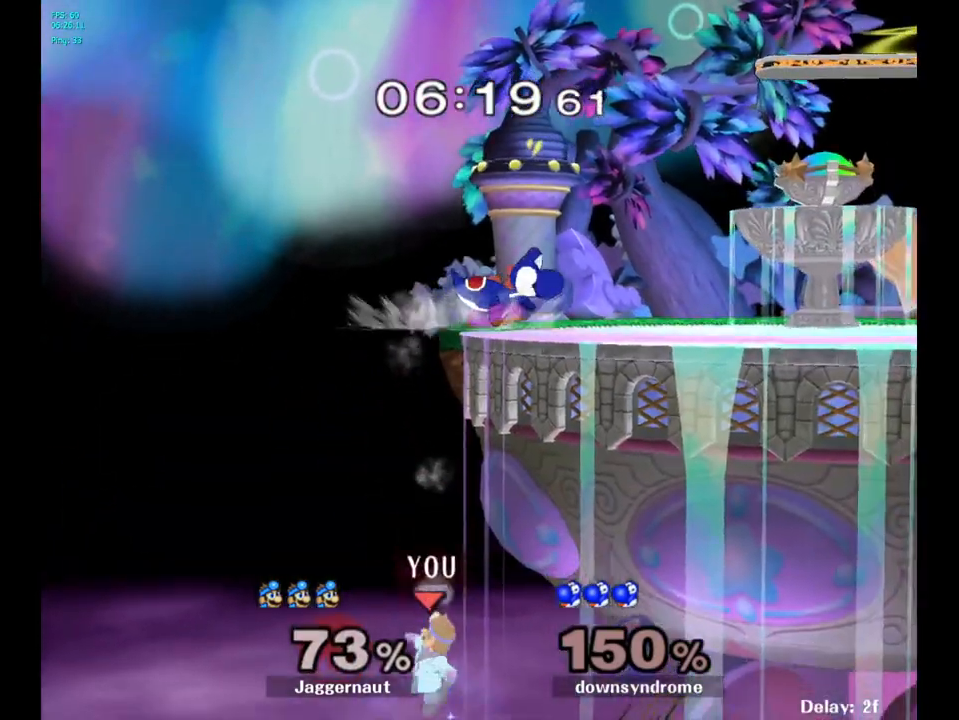
{"buttons": [], "left_stick": "up-right", "right_stick": "center", "events": [[67, "Y", "down"], [167, "Y", "up"], [217, "left_stick", "up-right"], [250, "B", "down"], [417, "B", "up"]]}